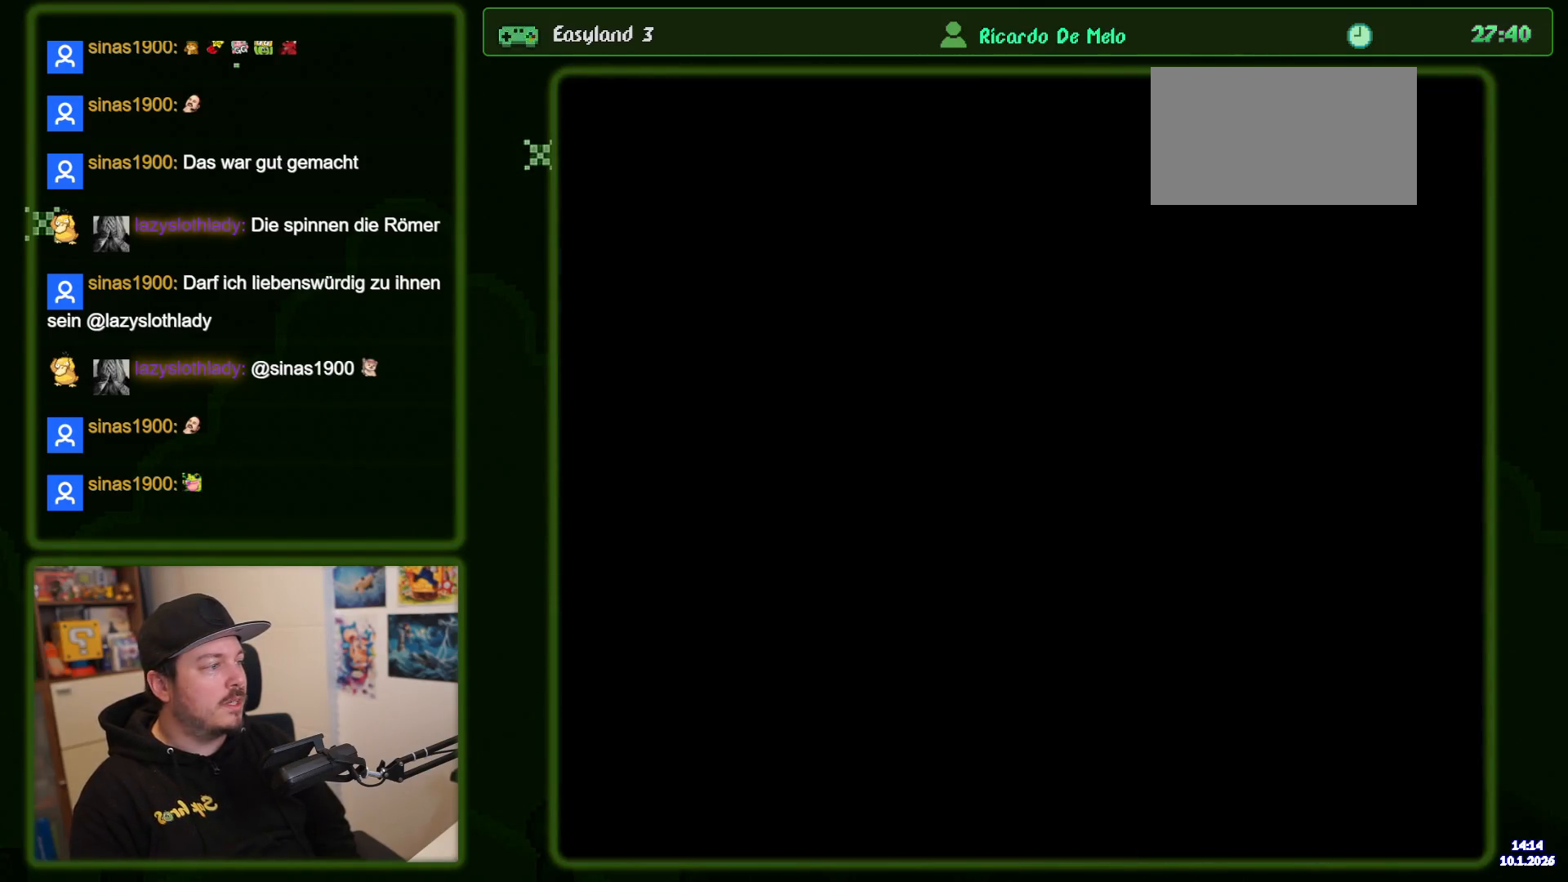
Gameplay with a controller (Nintendo layout); each line is a JSON object with the inputs held at the frame after it (dt_ms = milliseconds from this image to that frame). "events" lists button and stick changes between this image and that frame as [ms after this image, input, new state], when the widget could be followed in between. Not read: DPAD_RIGHT L3 R3 Y.
{"dt_ms": 500, "buttons": ["B"], "events": []}
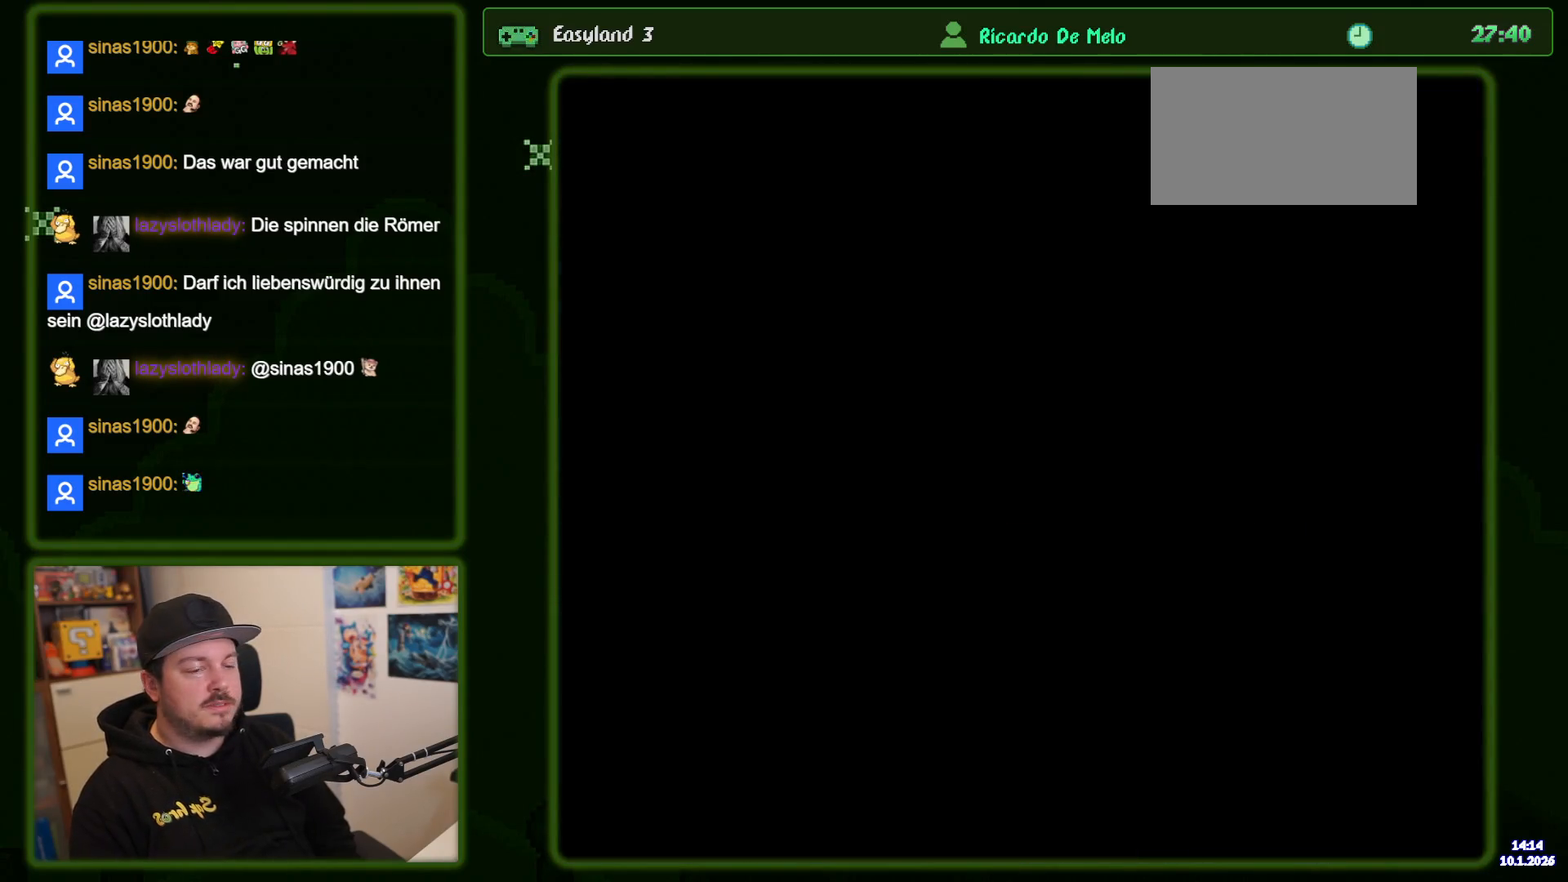
{"dt_ms": 500, "buttons": ["B"], "events": []}
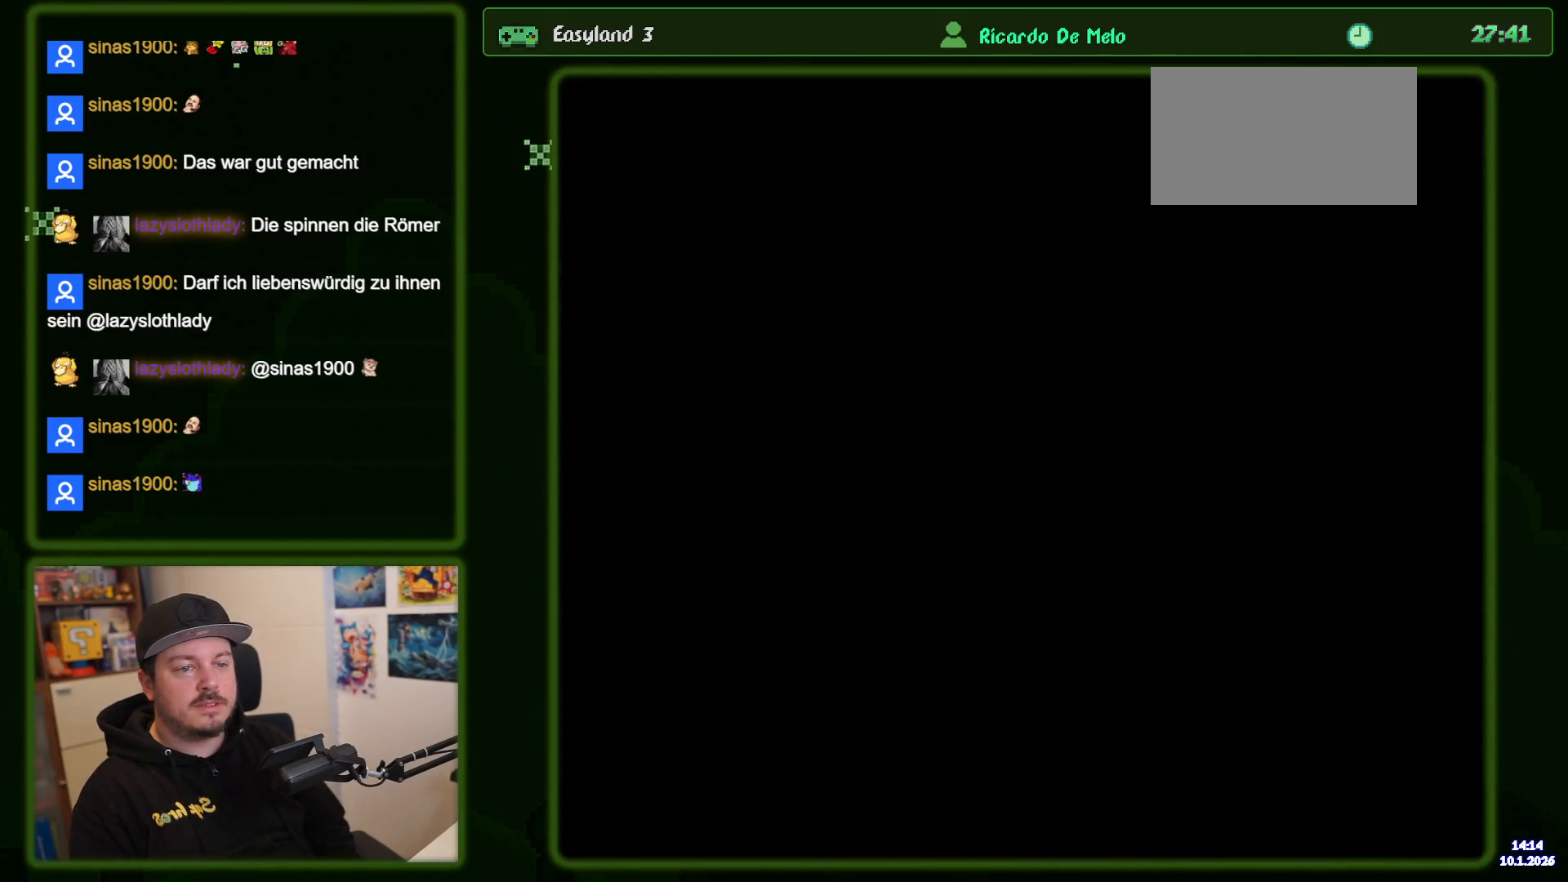
{"dt_ms": 1000, "buttons": ["B"]}
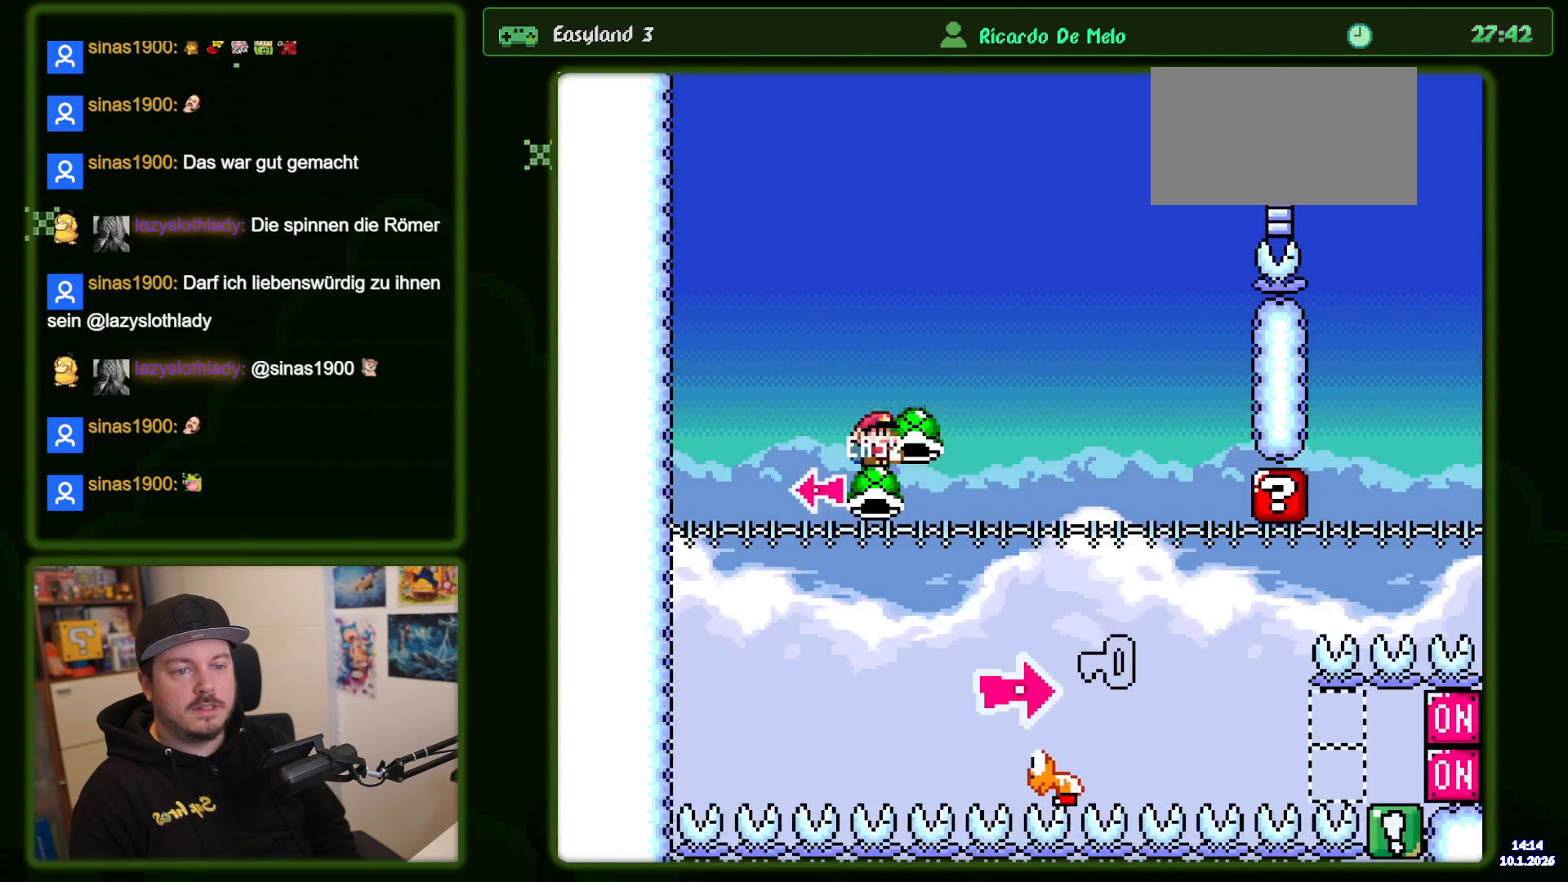
{"dt_ms": 500, "buttons": ["B"], "events": []}
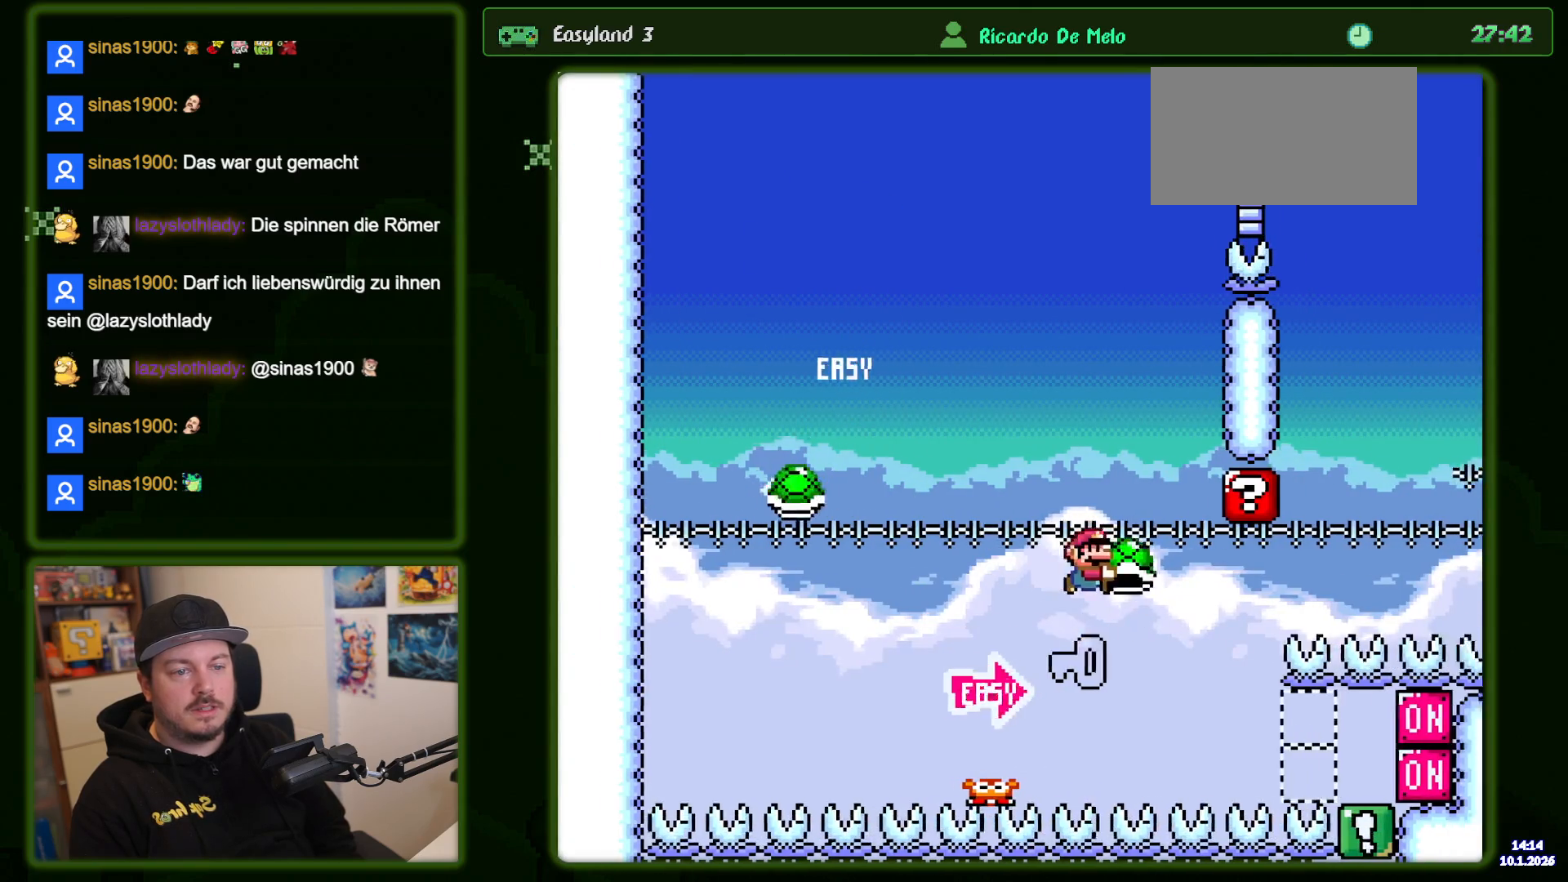
{"dt_ms": 500, "buttons": ["B"], "events": [[33, "DPAD_LEFT", "down"], [233, "DPAD_LEFT", "up"]]}
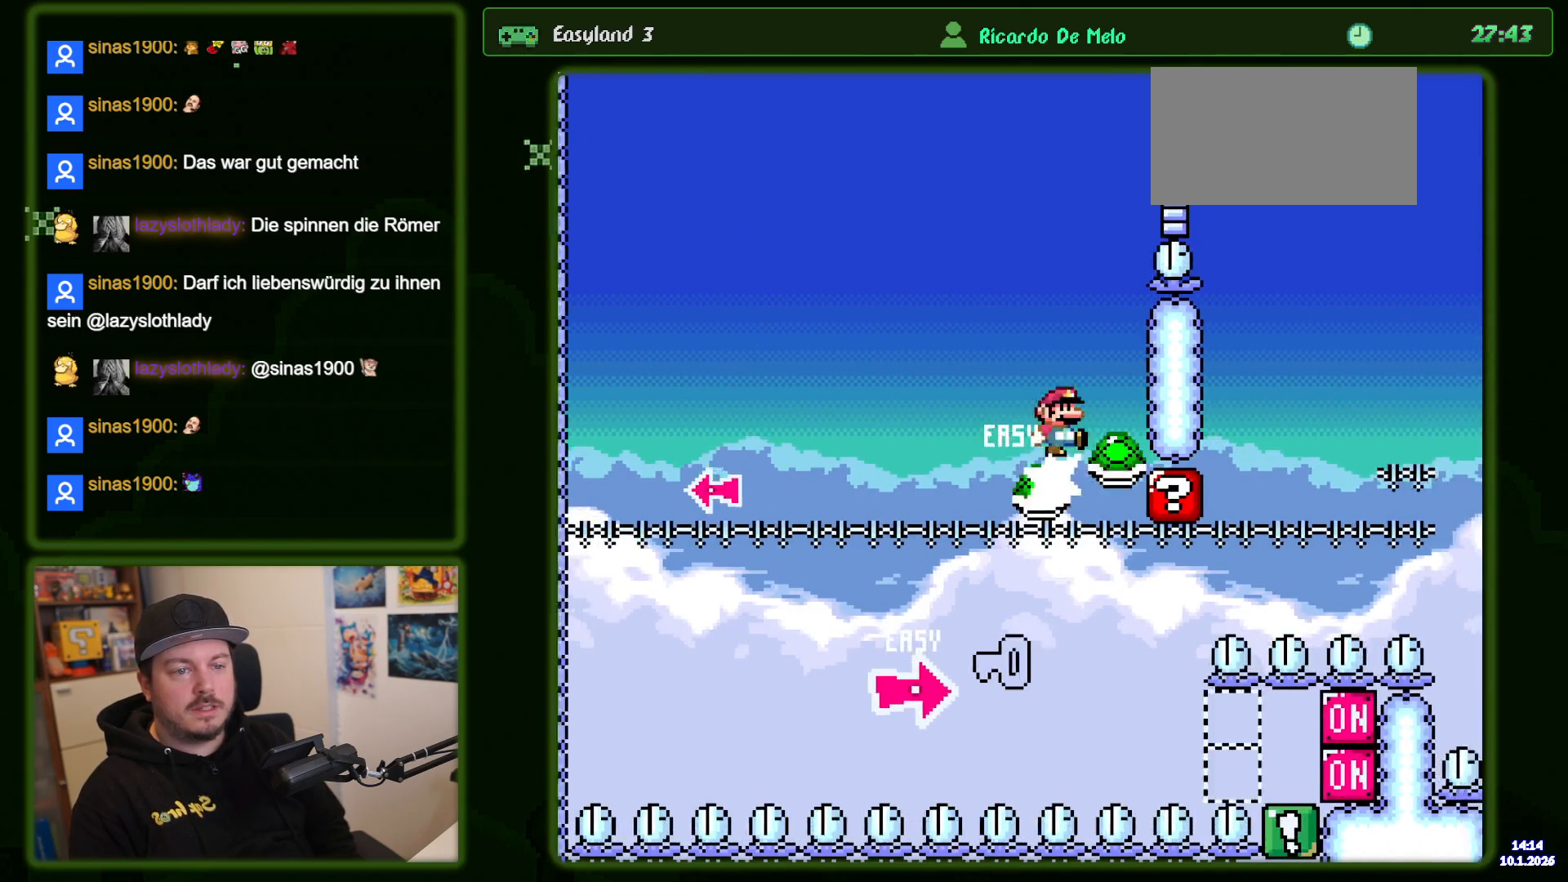
{"dt_ms": 500, "buttons": ["B"], "events": []}
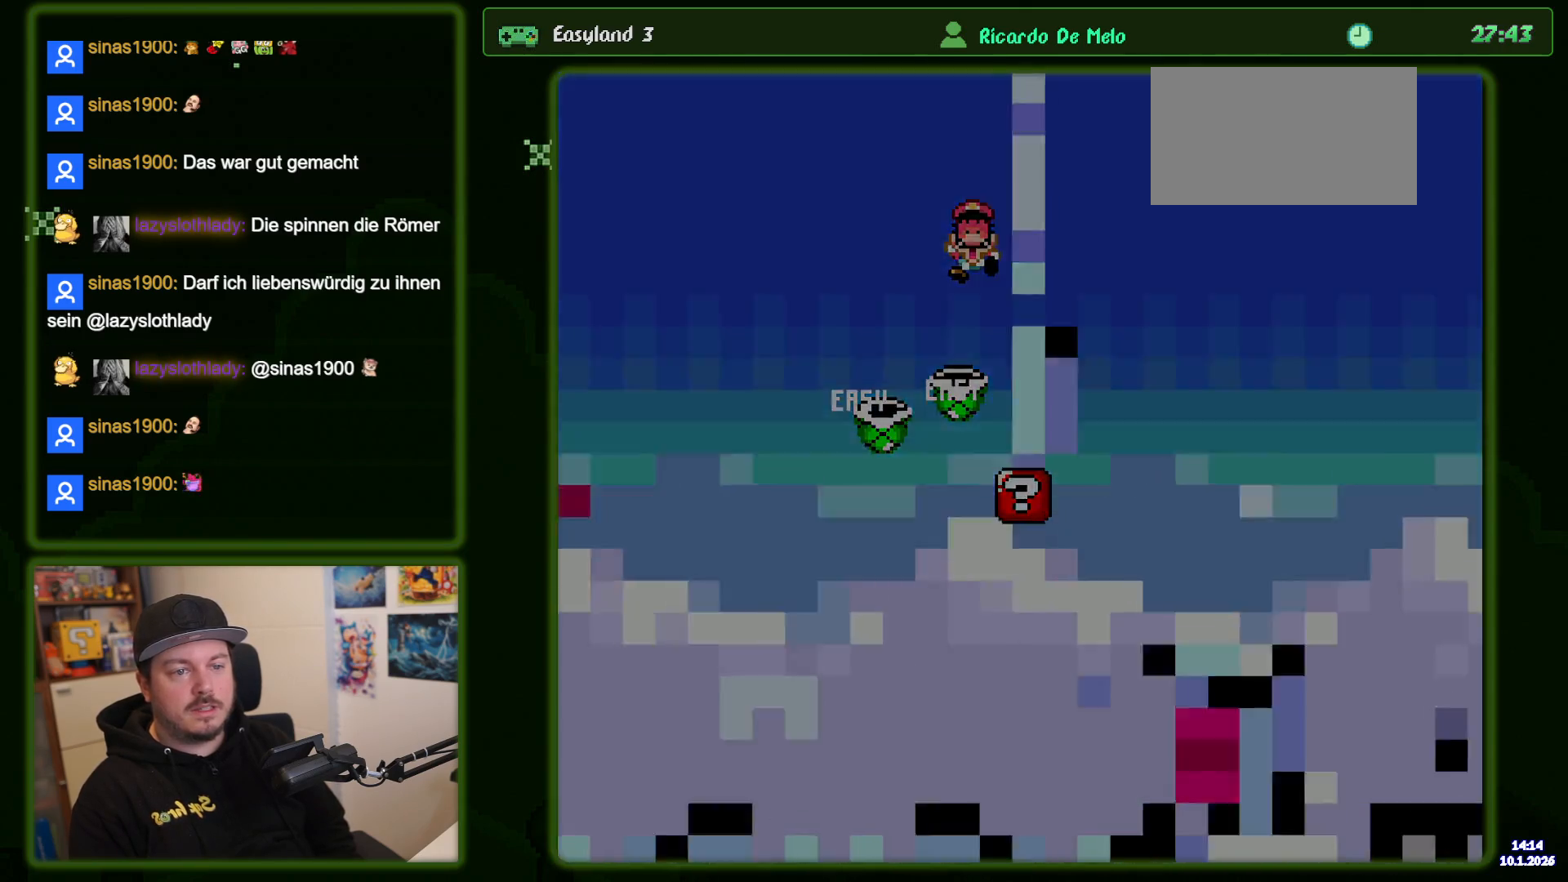
{"dt_ms": 500, "buttons": ["B"], "events": []}
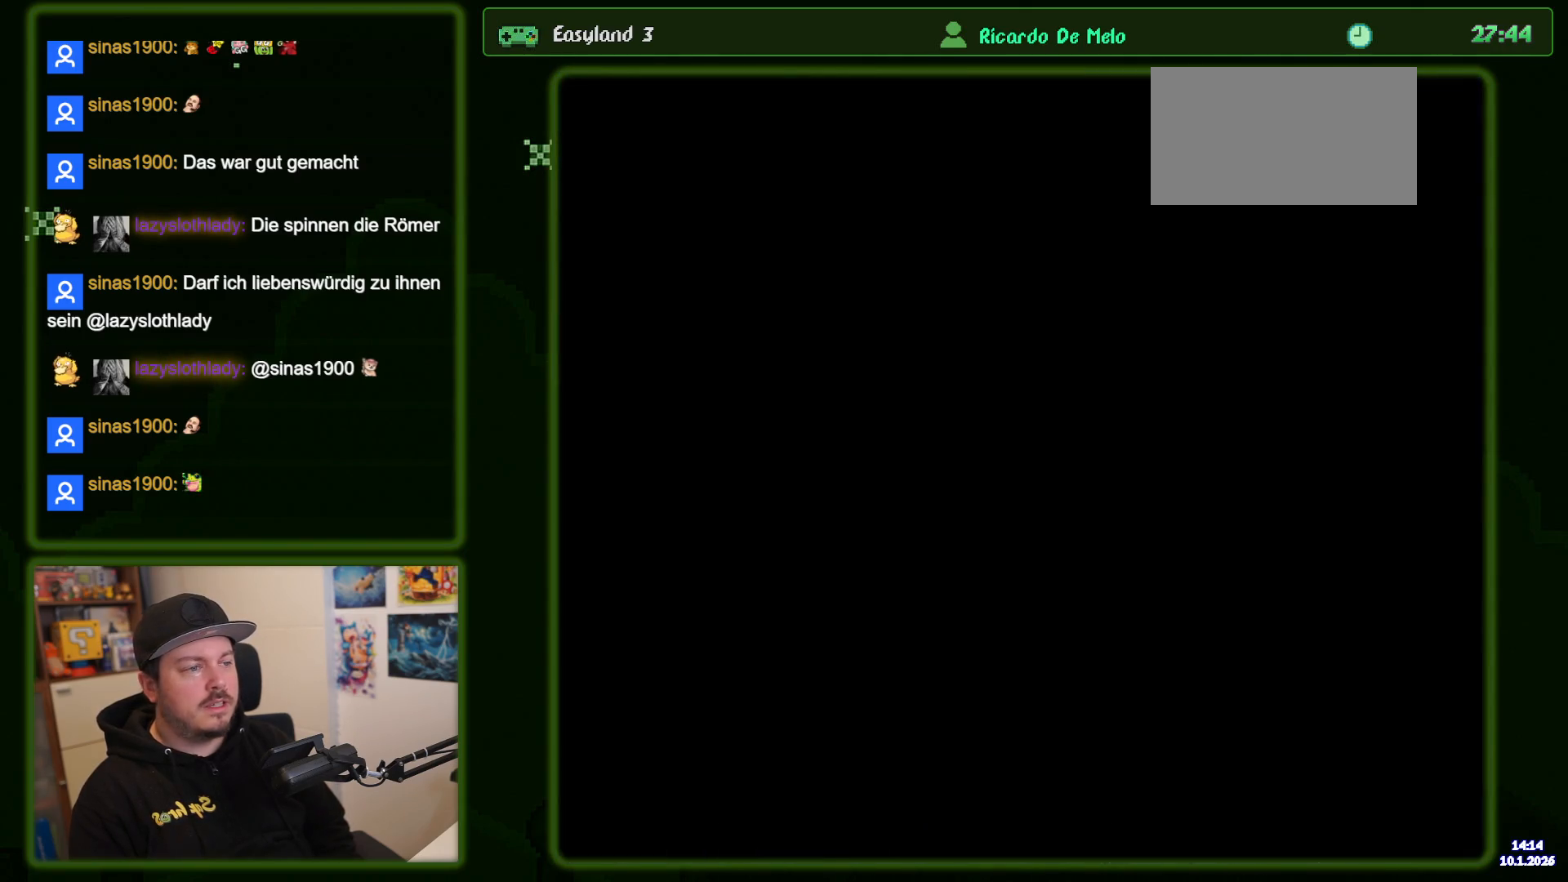
{"dt_ms": 500, "buttons": ["B"], "events": []}
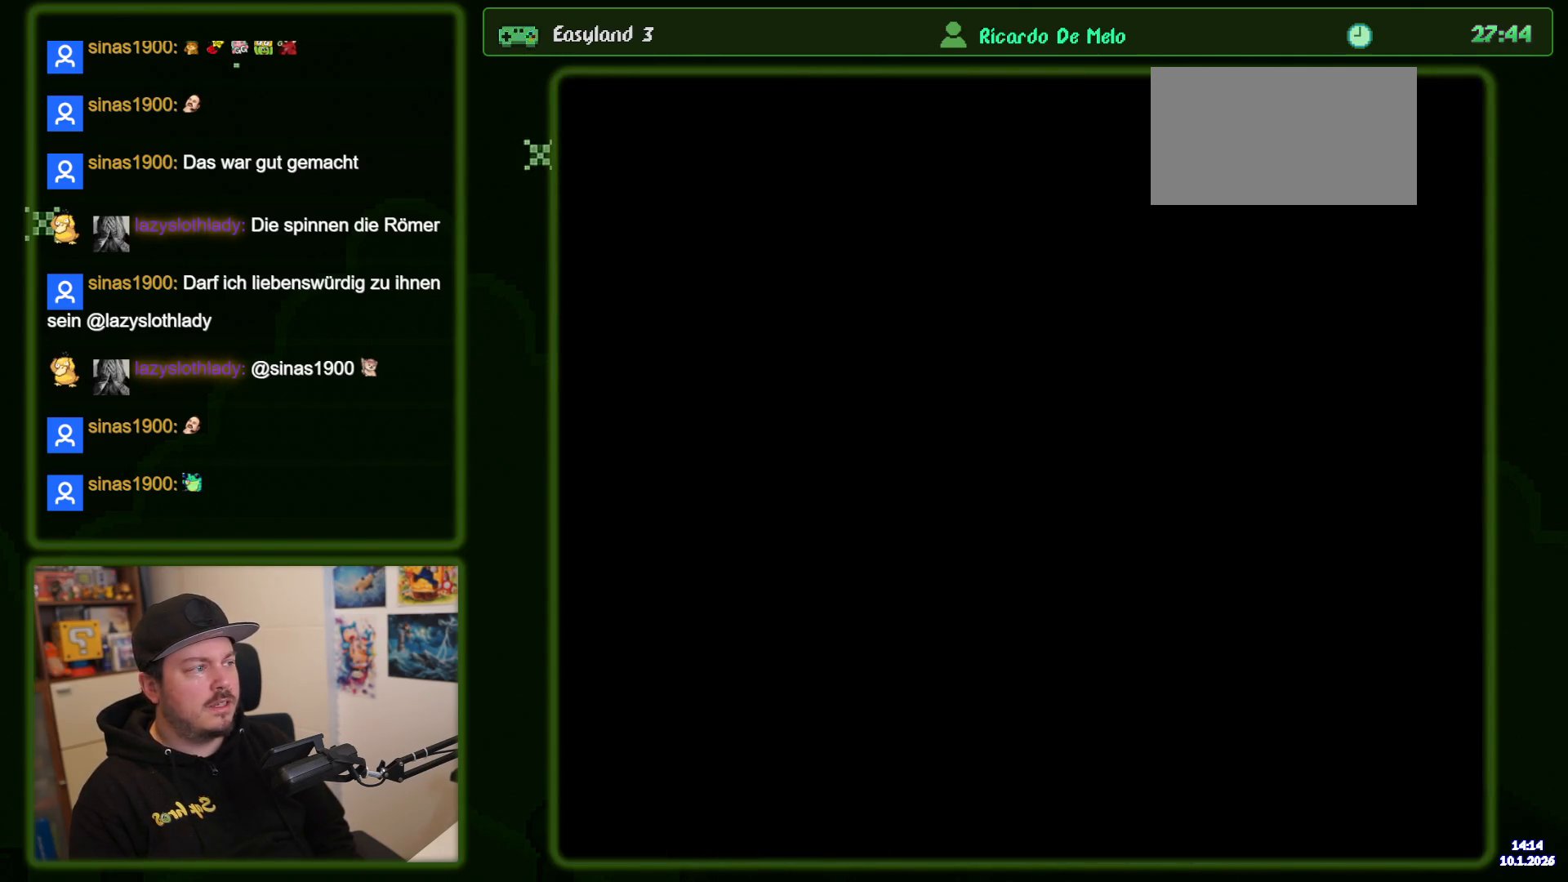
{"dt_ms": 500, "buttons": ["B"], "events": []}
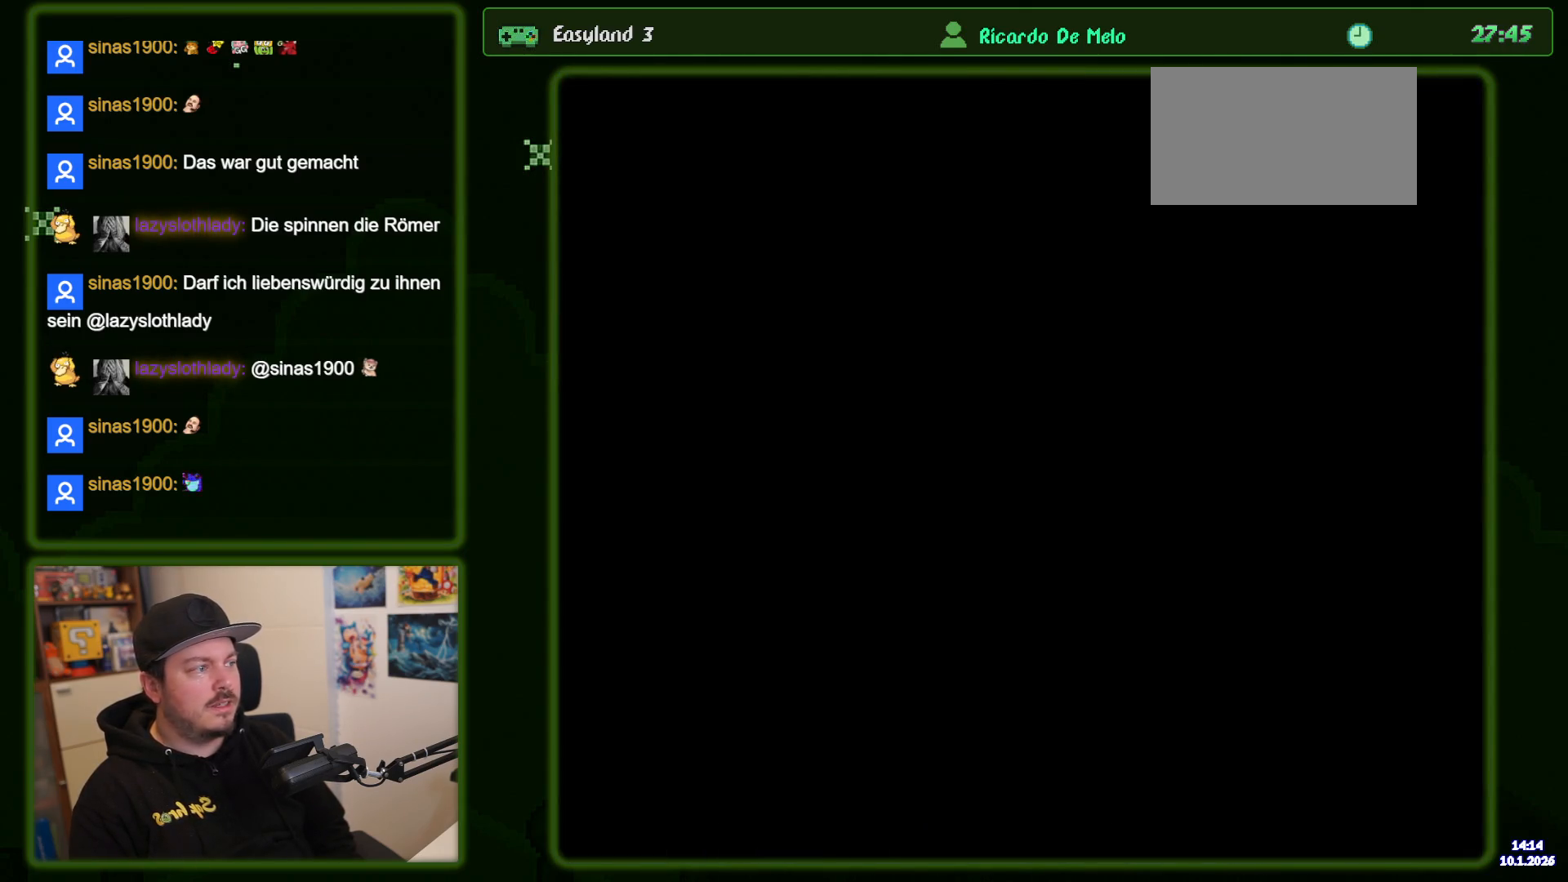
{"dt_ms": 500, "buttons": ["B"], "events": []}
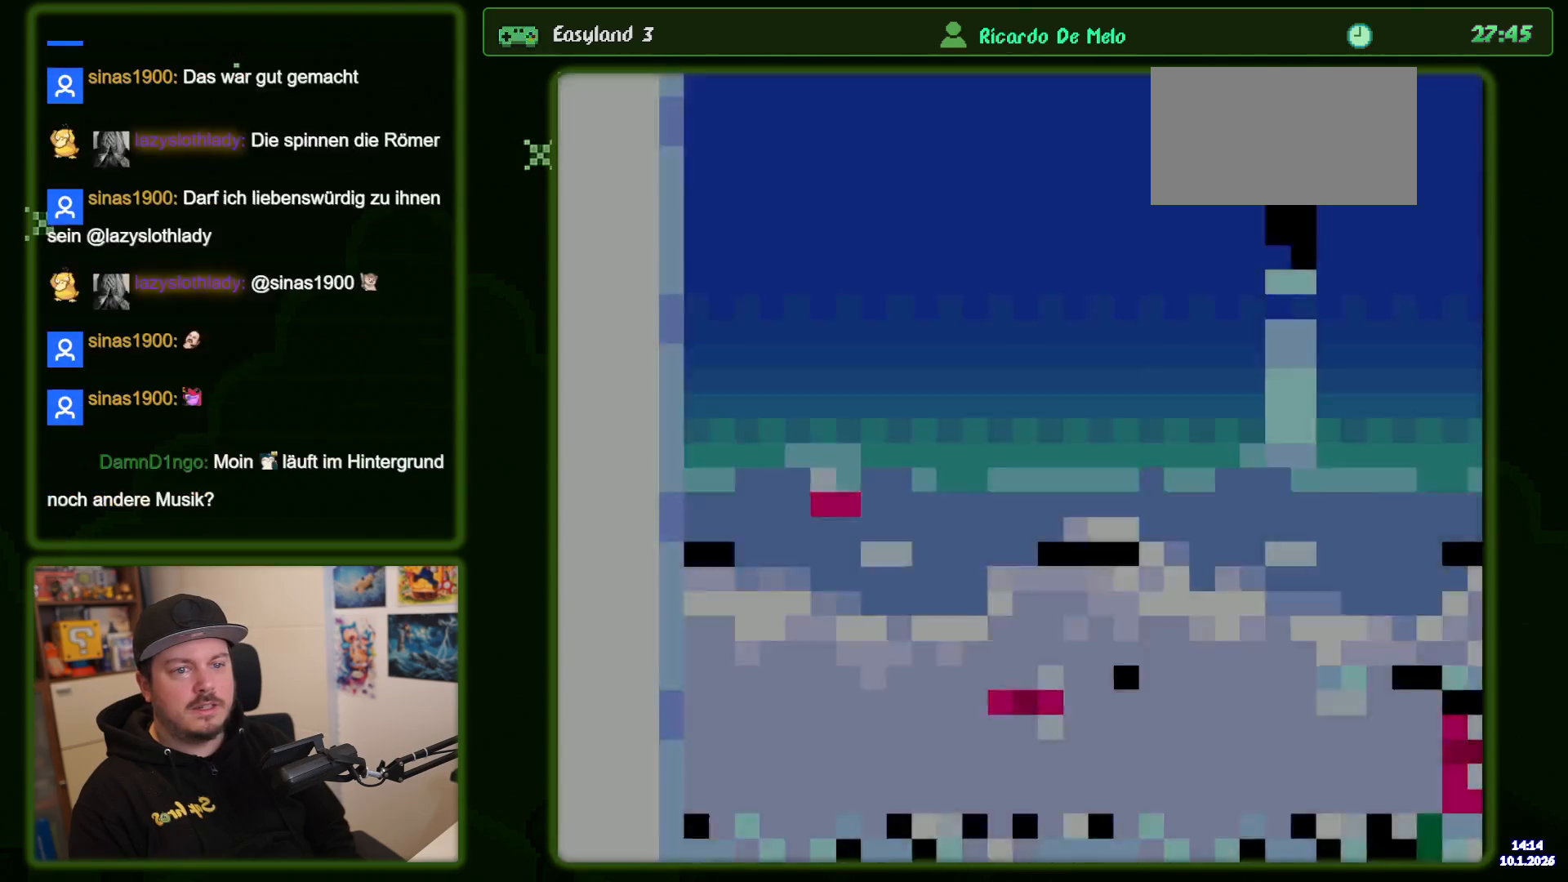
{"dt_ms": 500, "buttons": ["B"], "events": []}
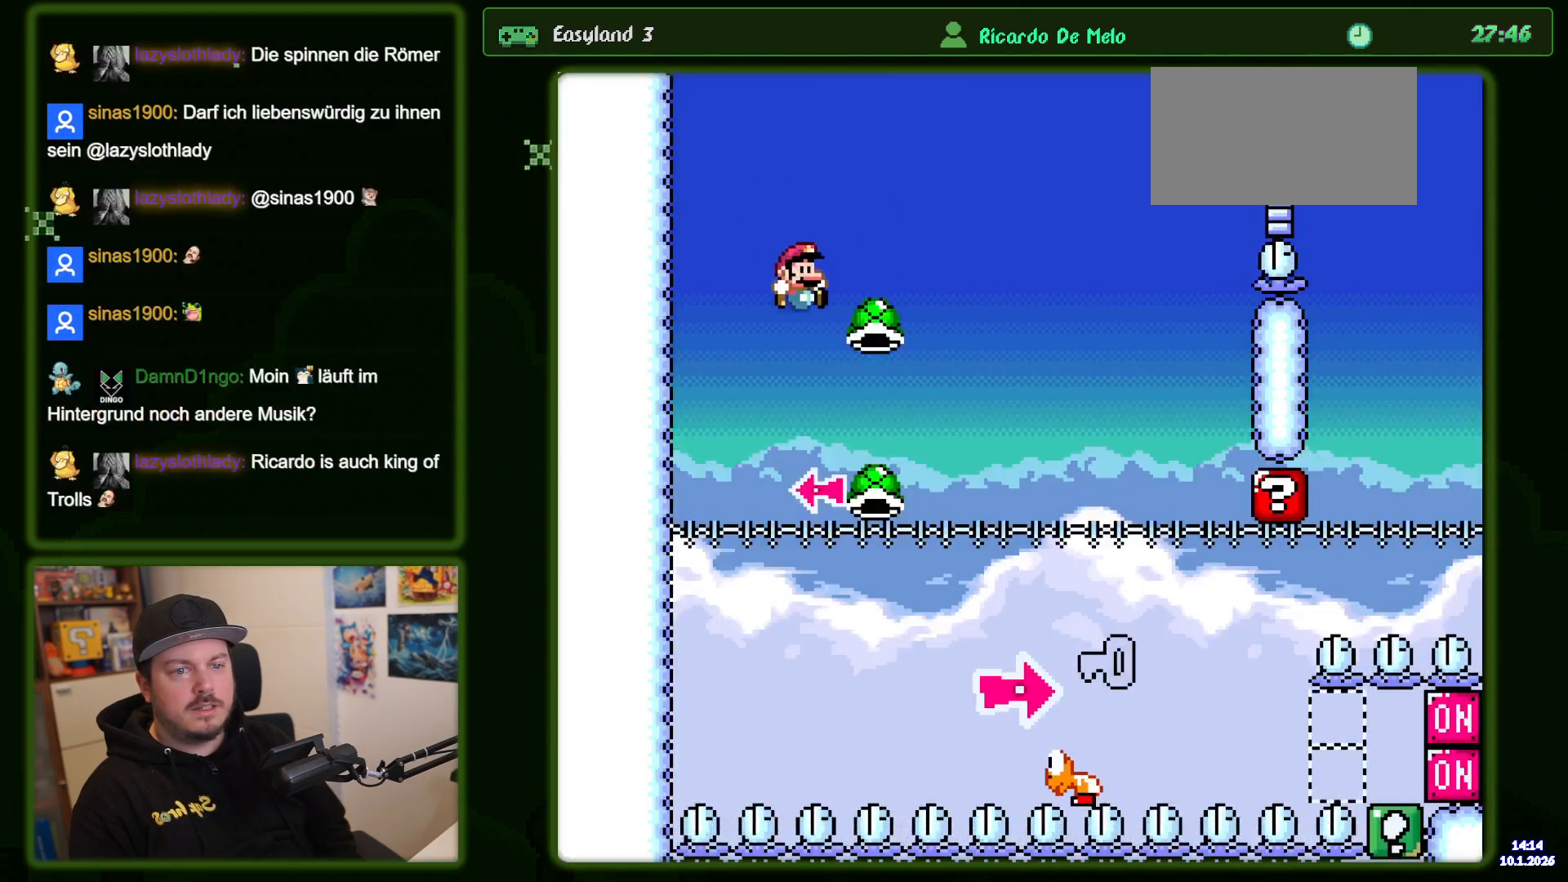
{"dt_ms": 500, "buttons": ["B"], "events": []}
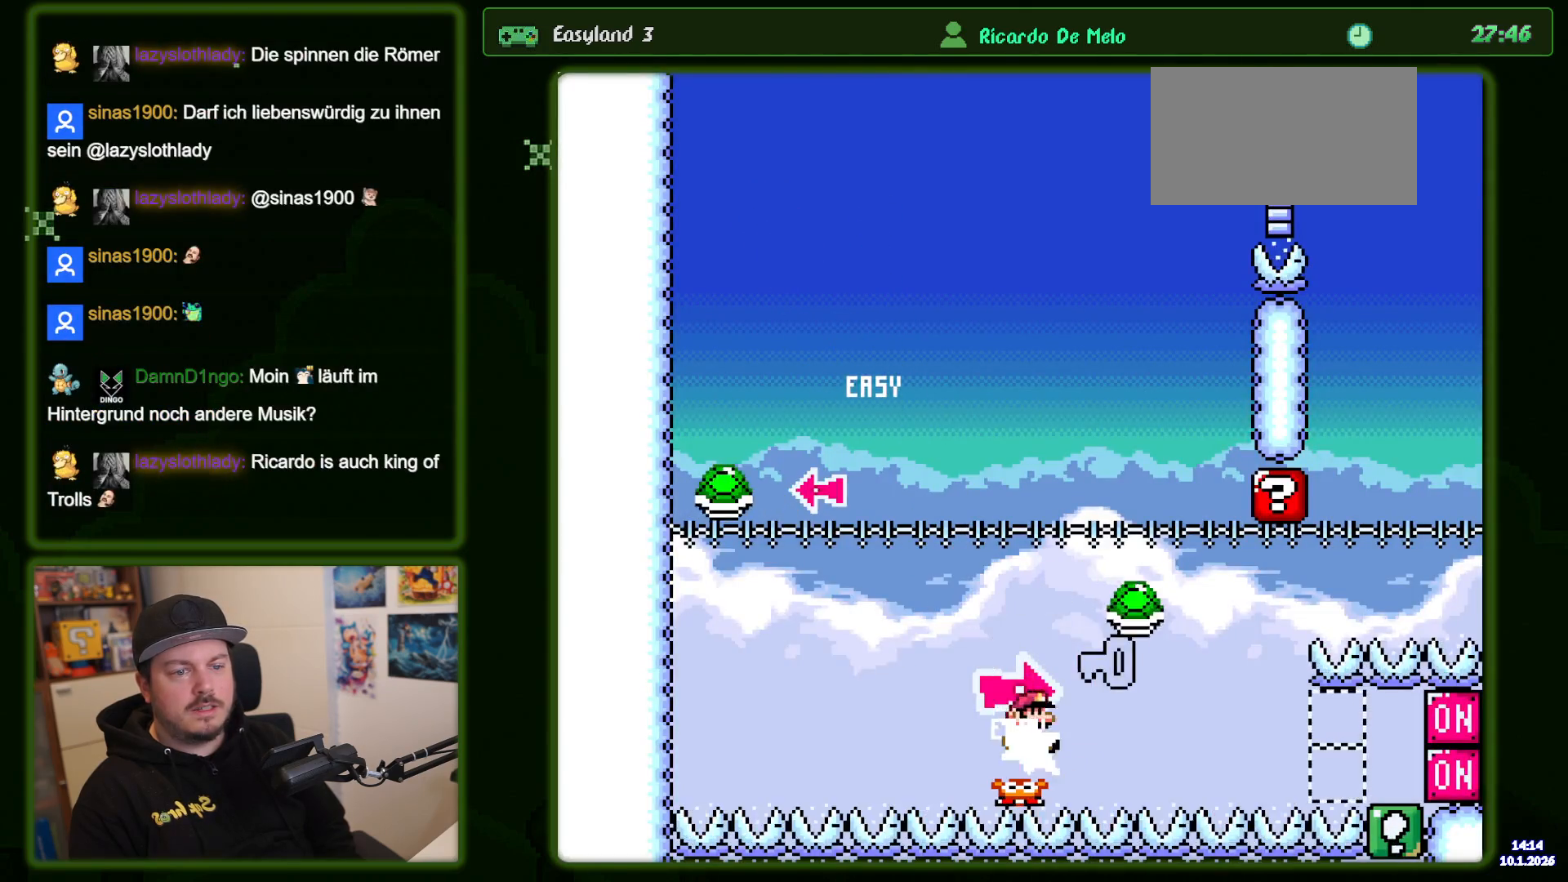
{"dt_ms": 500, "buttons": ["B"], "events": [[233, "DPAD_LEFT", "down"], [466, "DPAD_LEFT", "up"]]}
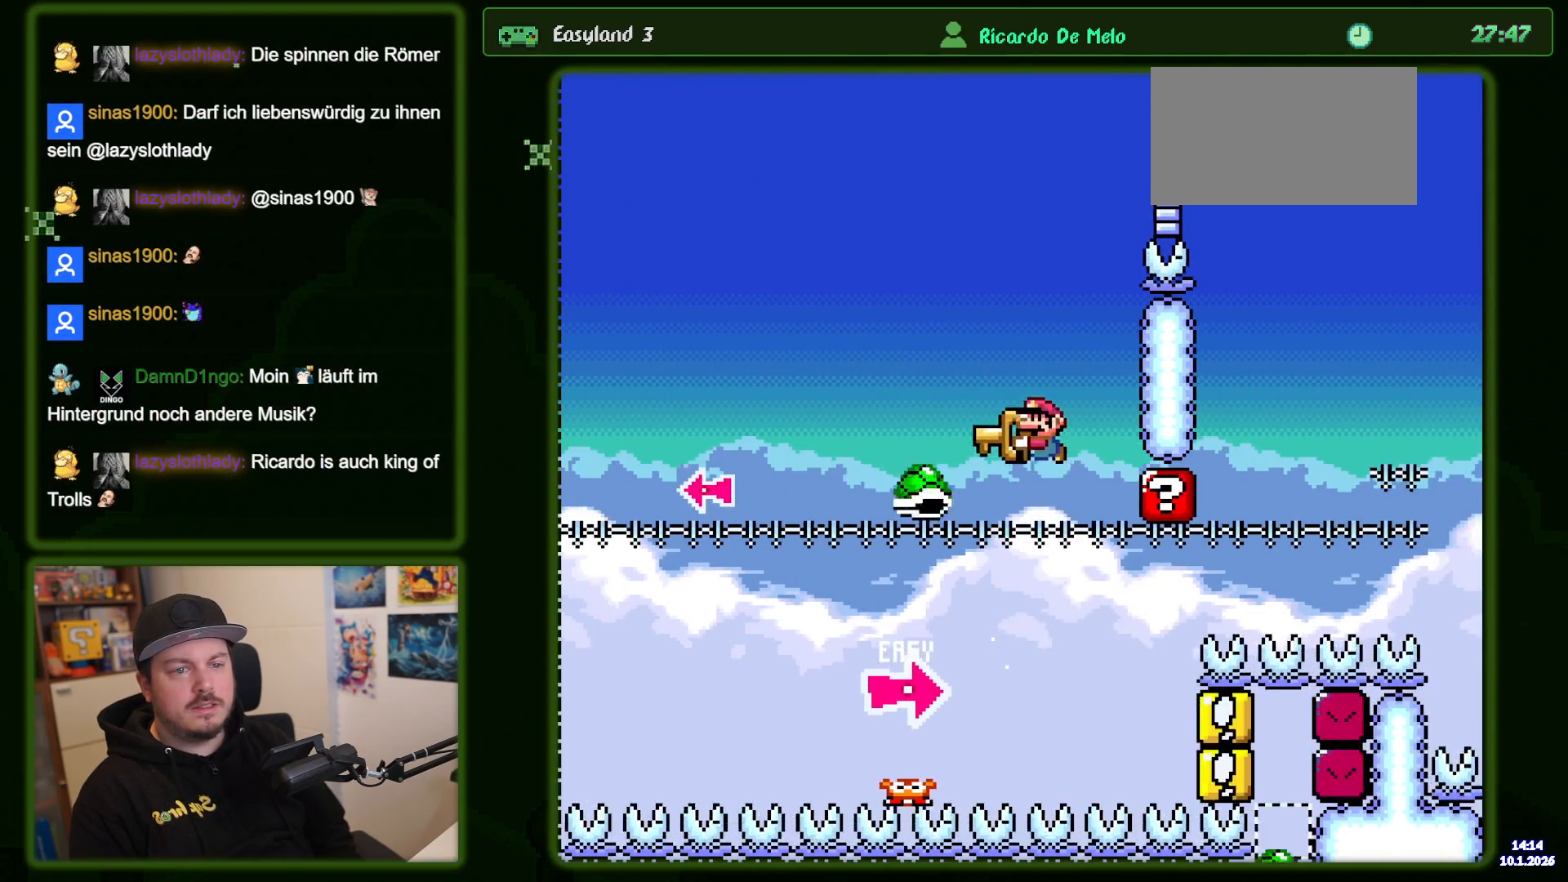
{"dt_ms": 500, "buttons": ["B"], "events": []}
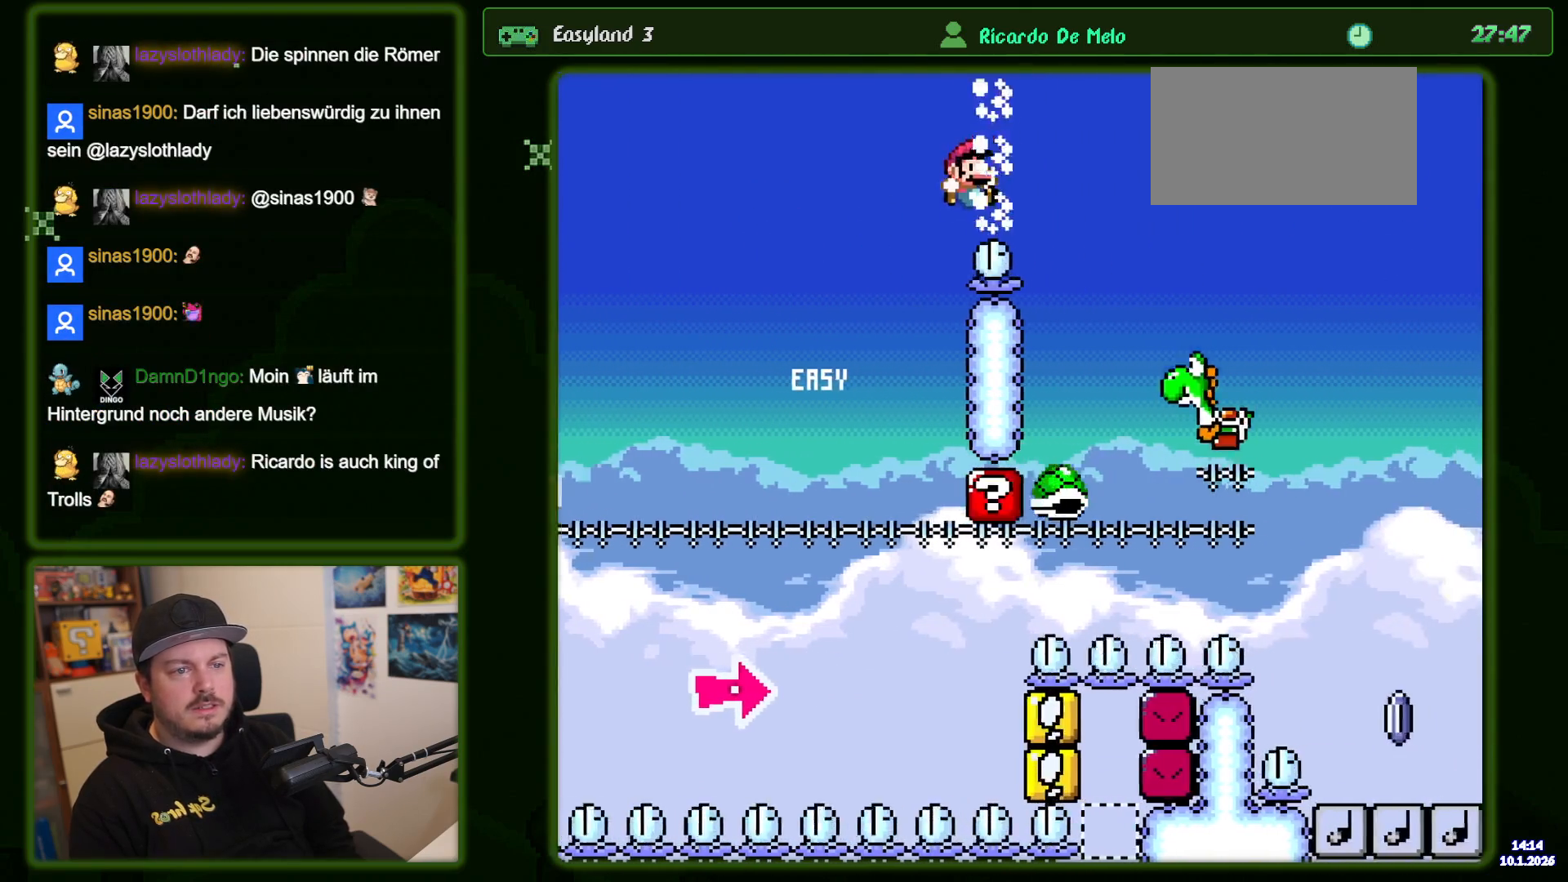
{"dt_ms": 500, "buttons": ["B"], "events": []}
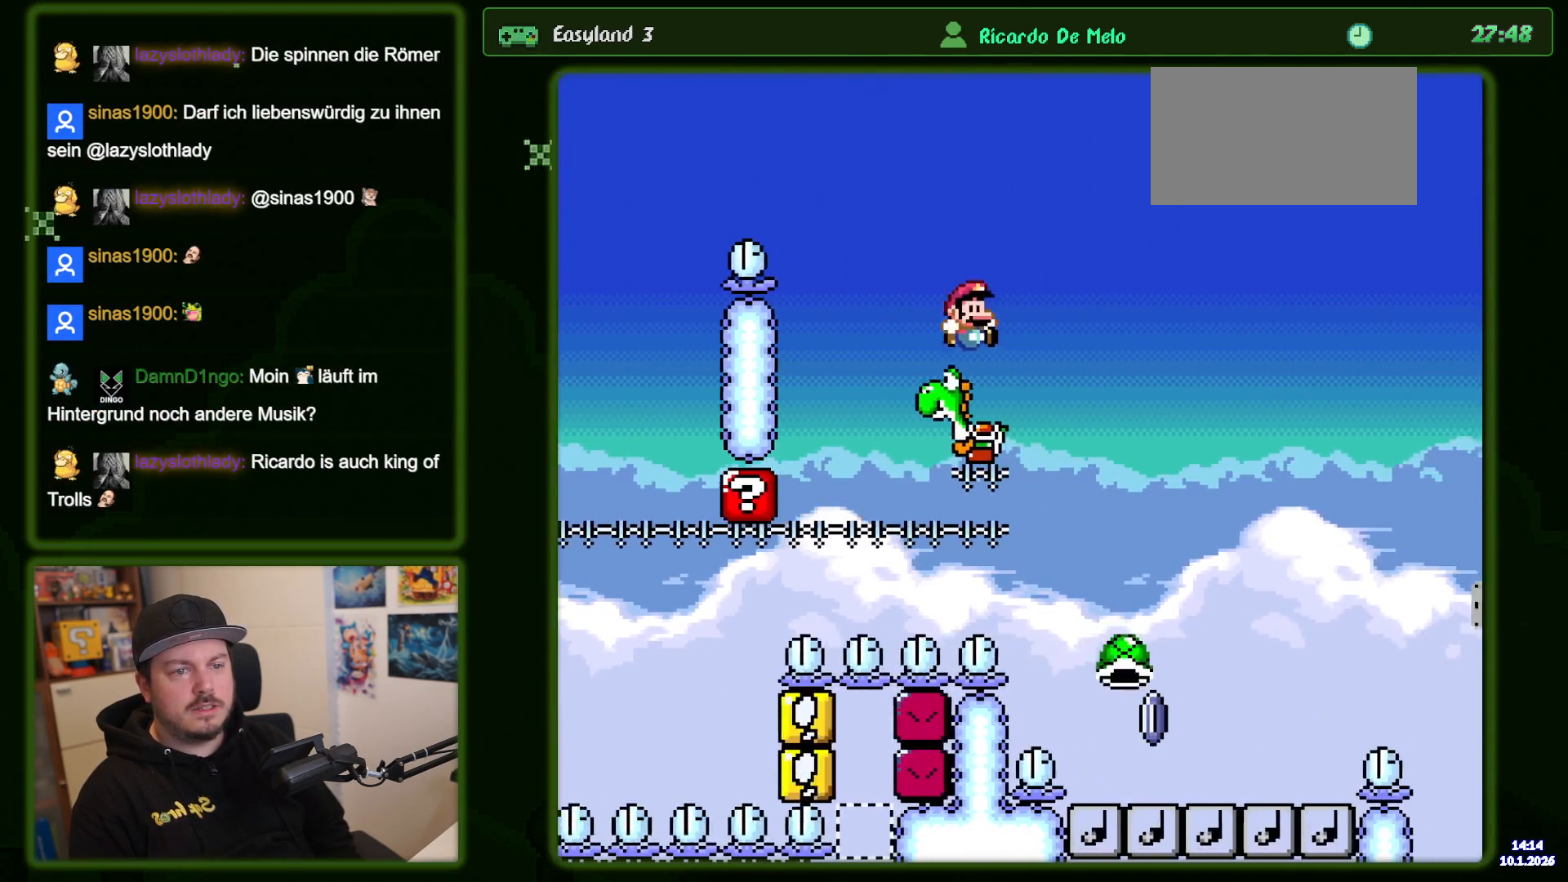
{"dt_ms": 500, "buttons": ["B"], "events": []}
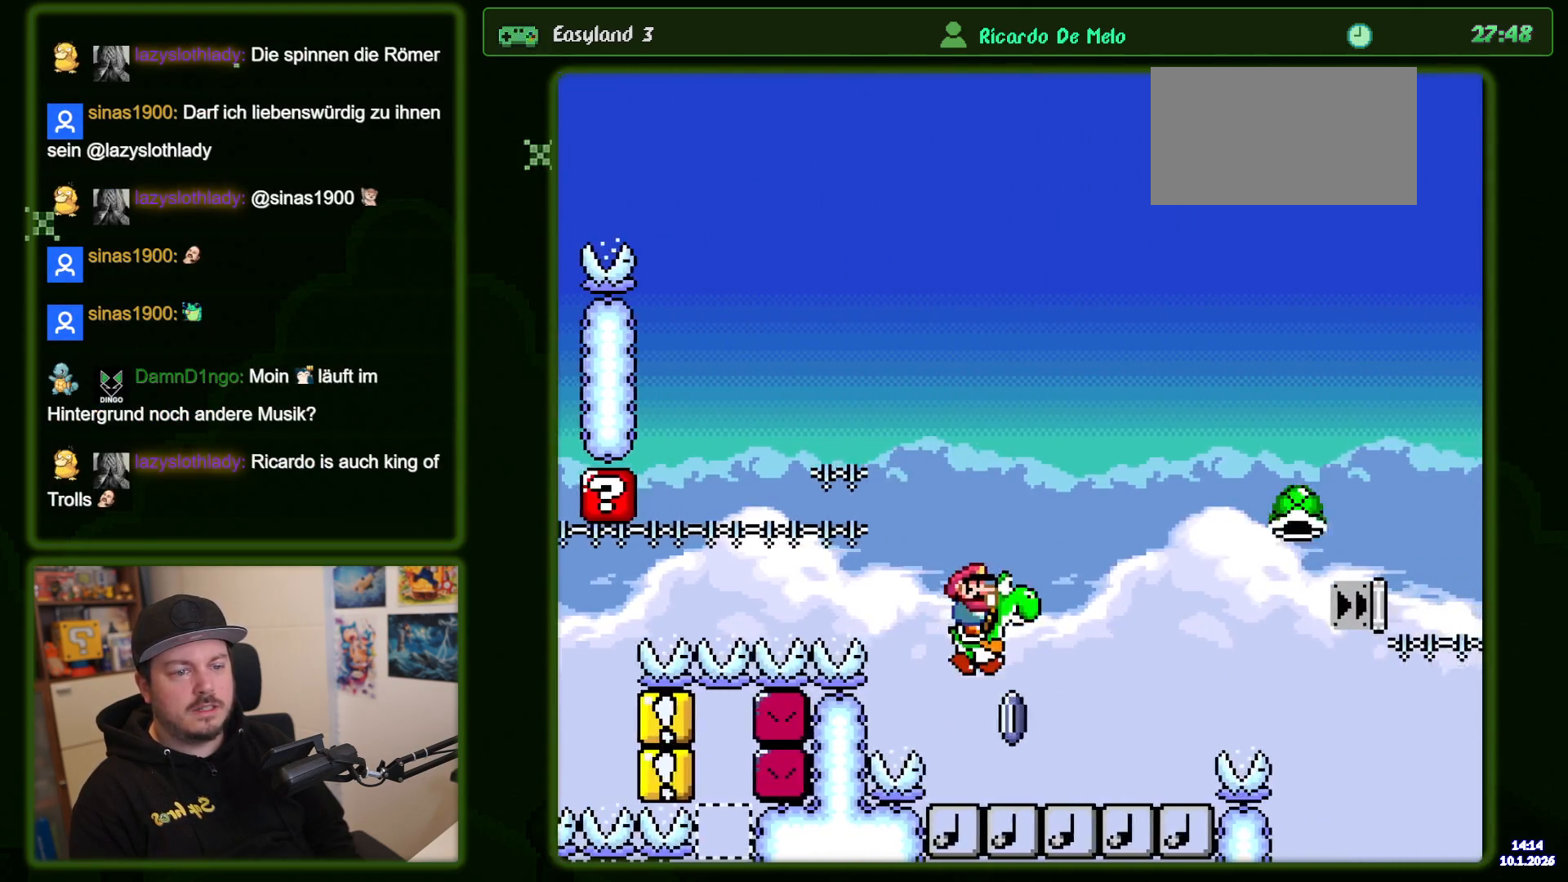
{"dt_ms": 500, "buttons": ["B"], "events": []}
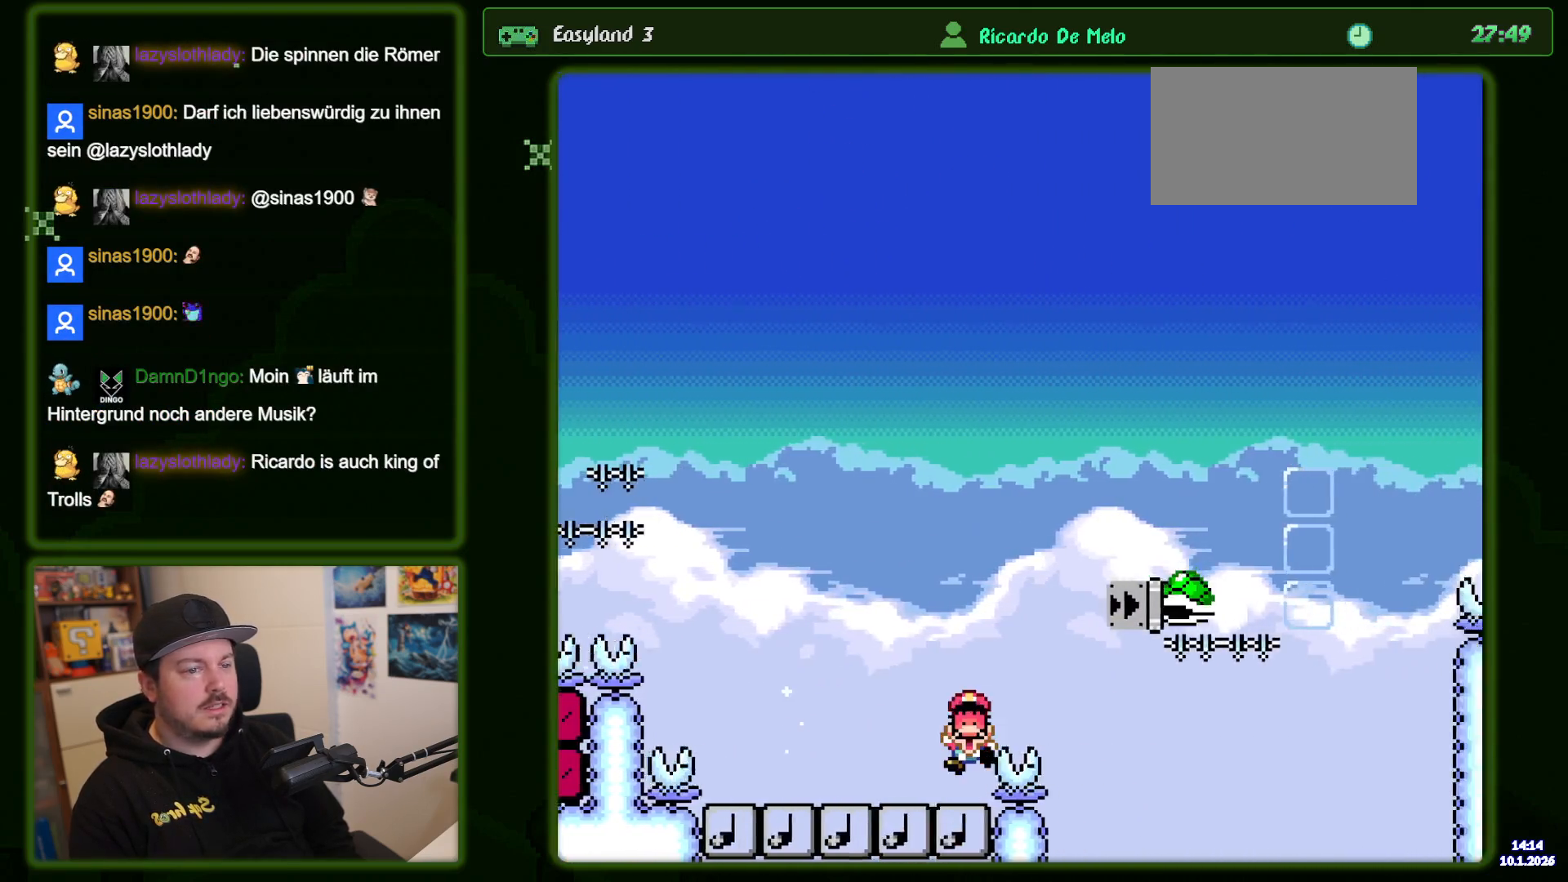
{"dt_ms": 1000, "buttons": []}
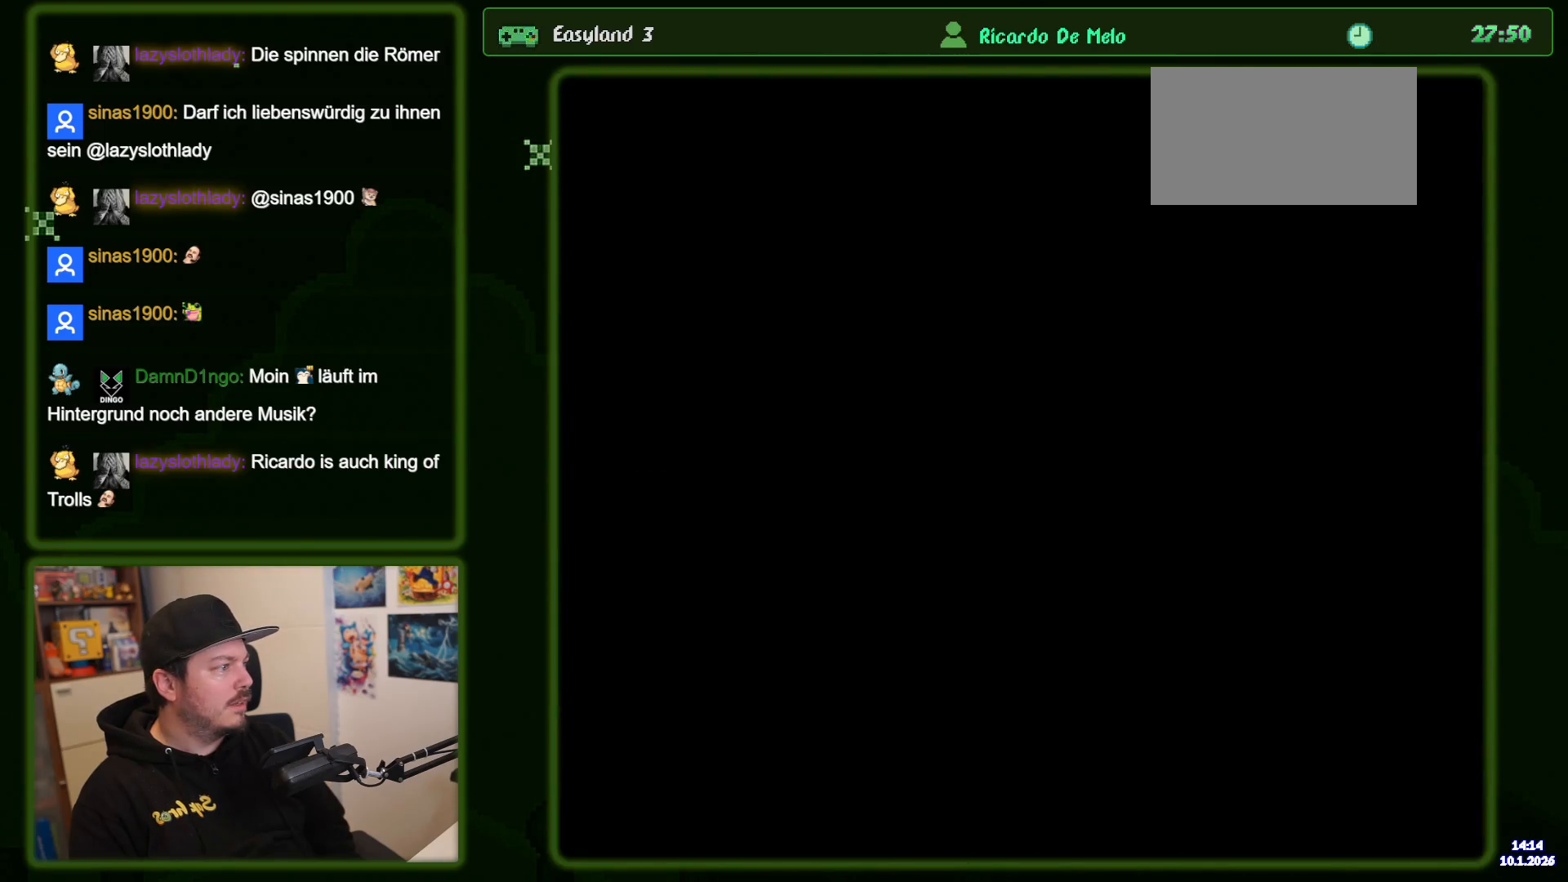
{"dt_ms": 500, "buttons": ["B"], "events": [[133, "B", "down"]]}
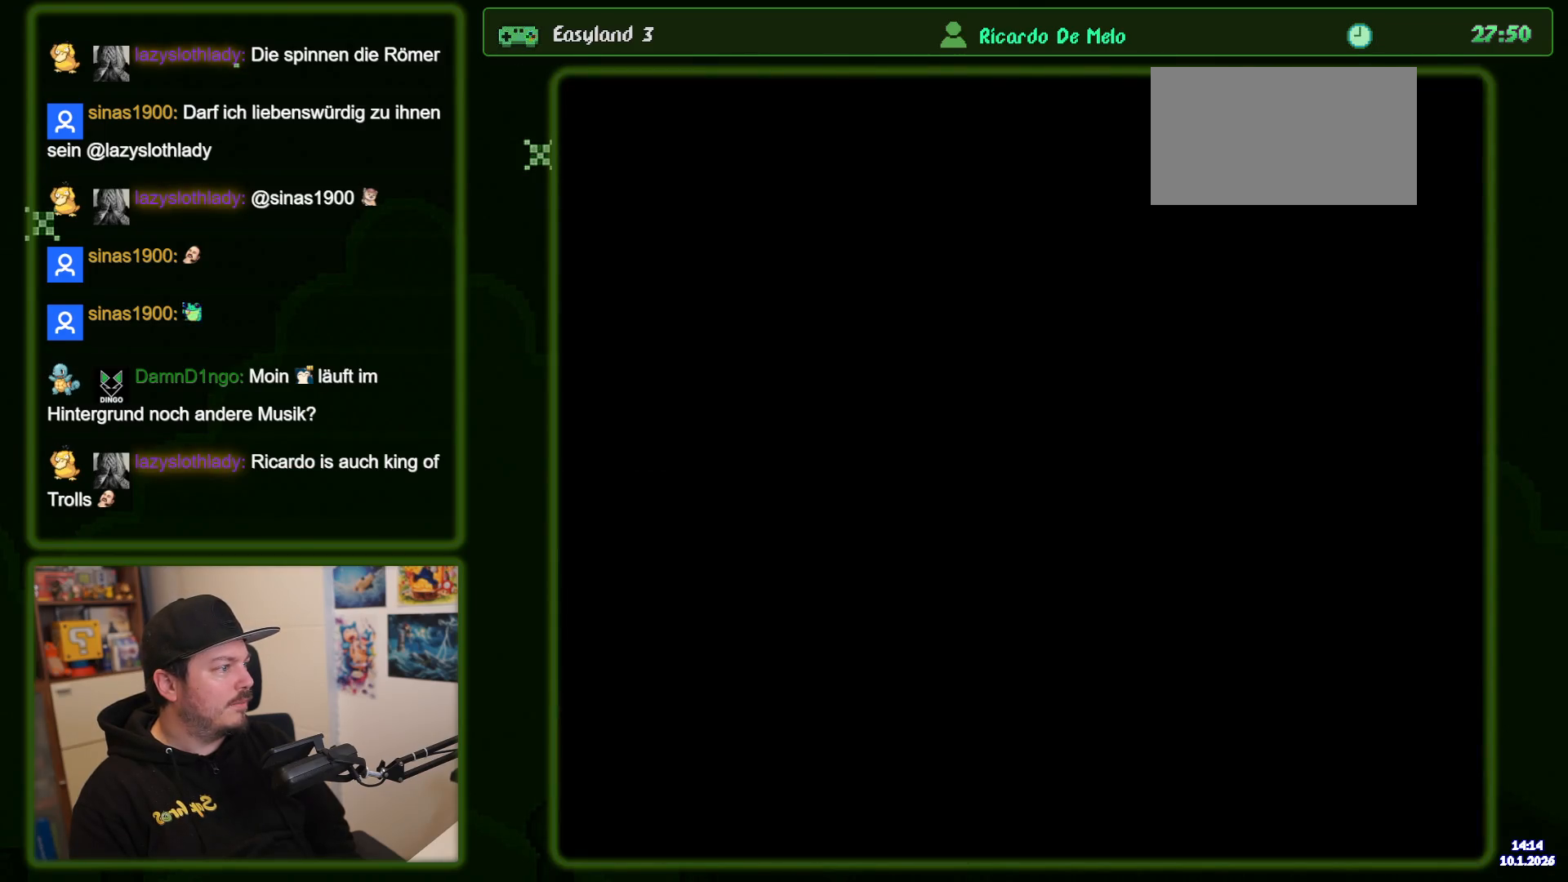
{"dt_ms": 500, "buttons": ["B"], "events": []}
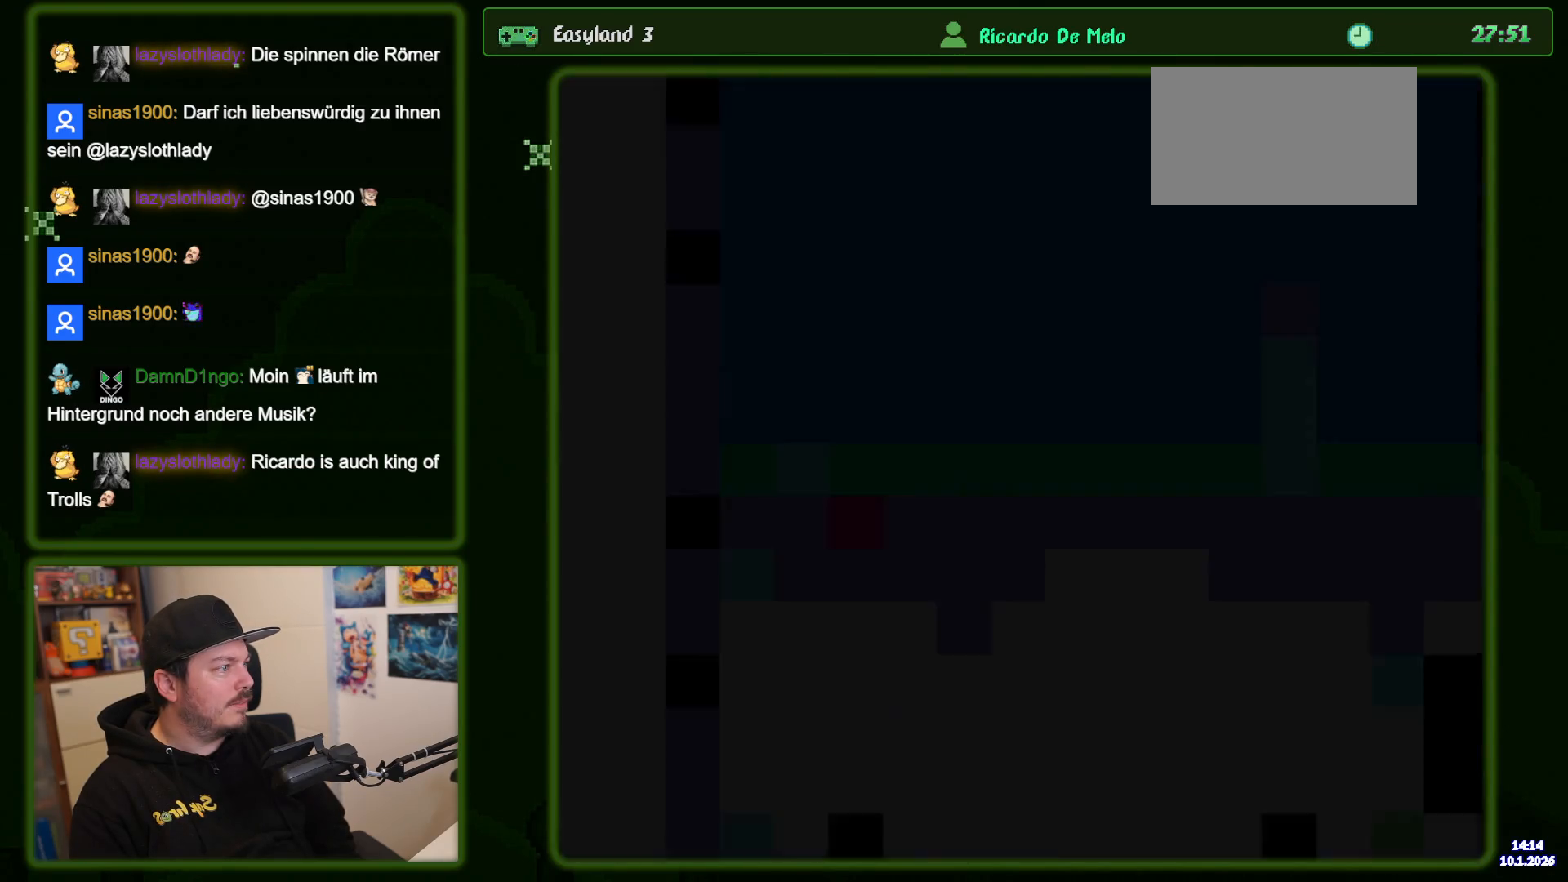
{"dt_ms": 500, "buttons": ["B"], "events": []}
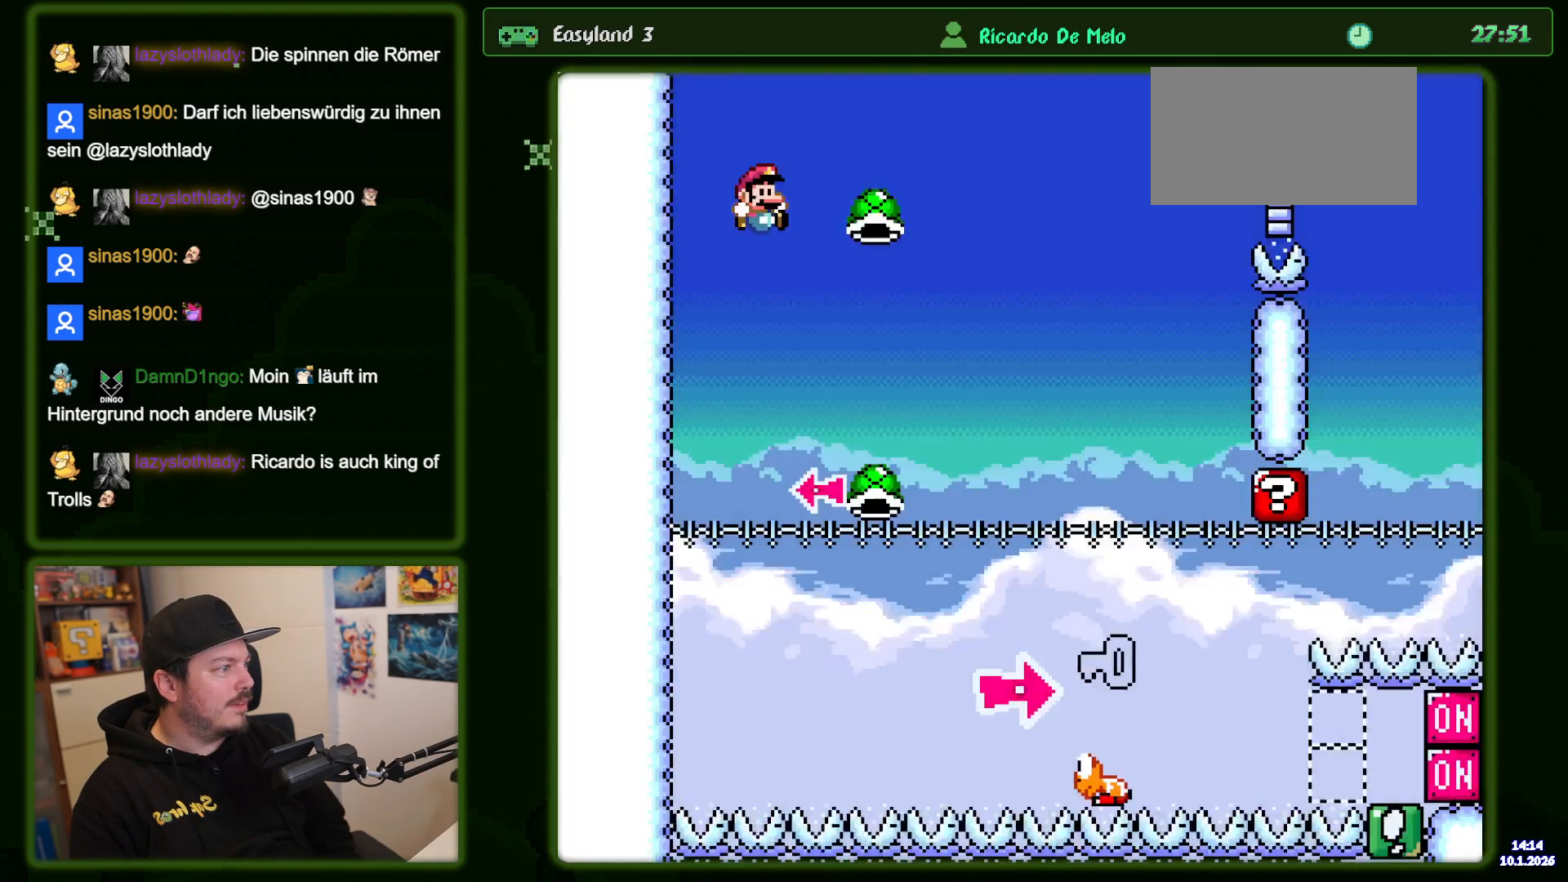
{"dt_ms": 500, "buttons": ["B"], "events": []}
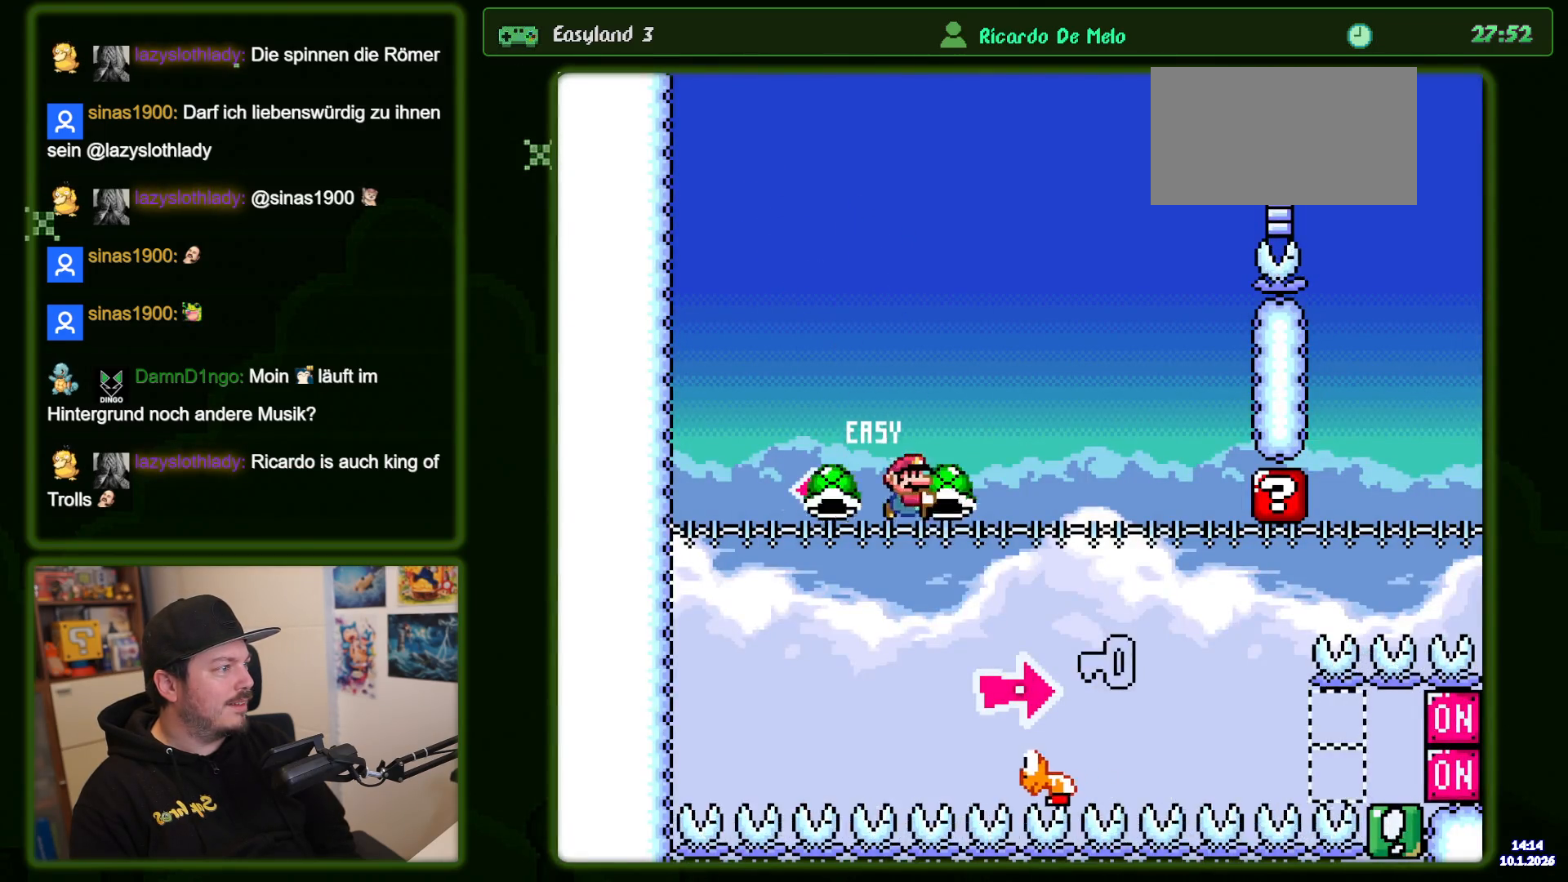
{"dt_ms": 500, "buttons": ["B"], "events": []}
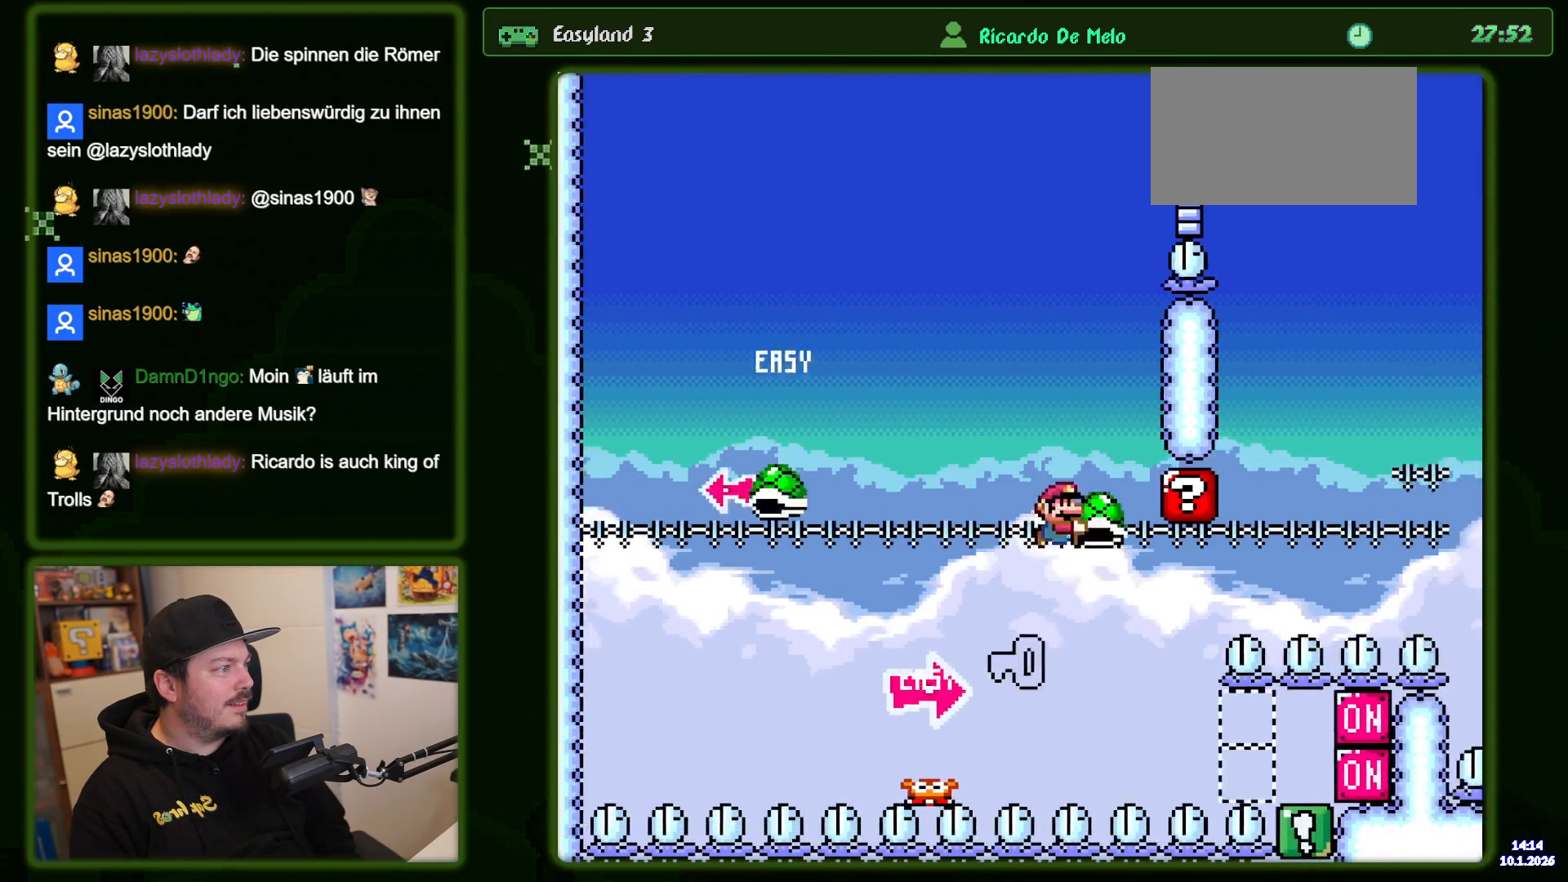
{"dt_ms": 500, "buttons": [], "events": [[33, "B", "up"]]}